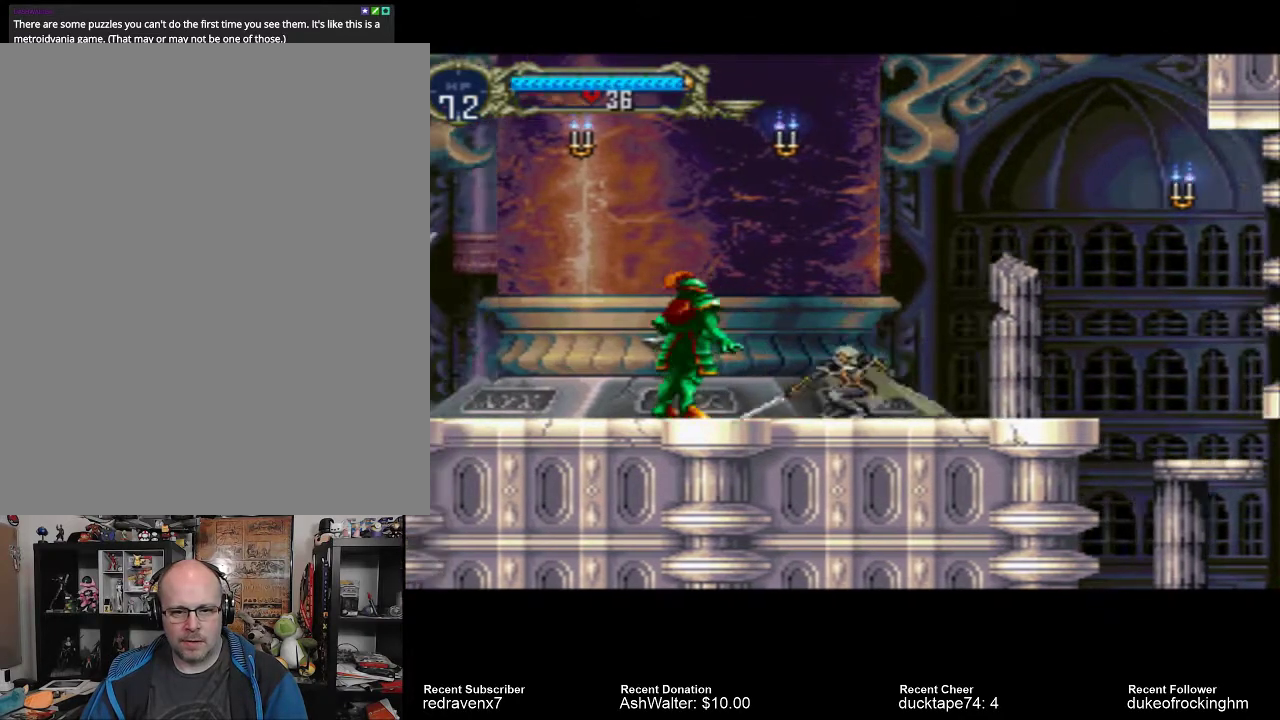
Gameplay with a controller (PlayStation layout); each line is a JSON object with the inputs held at the frame after it. "events" lists button and stick changes between this image and that frame as [ms after this image, input, new state], when the widget could be followed in between. Not read: L3 R3.
{"buttons": [], "left_stick": "center", "right_stick": "center", "events": []}
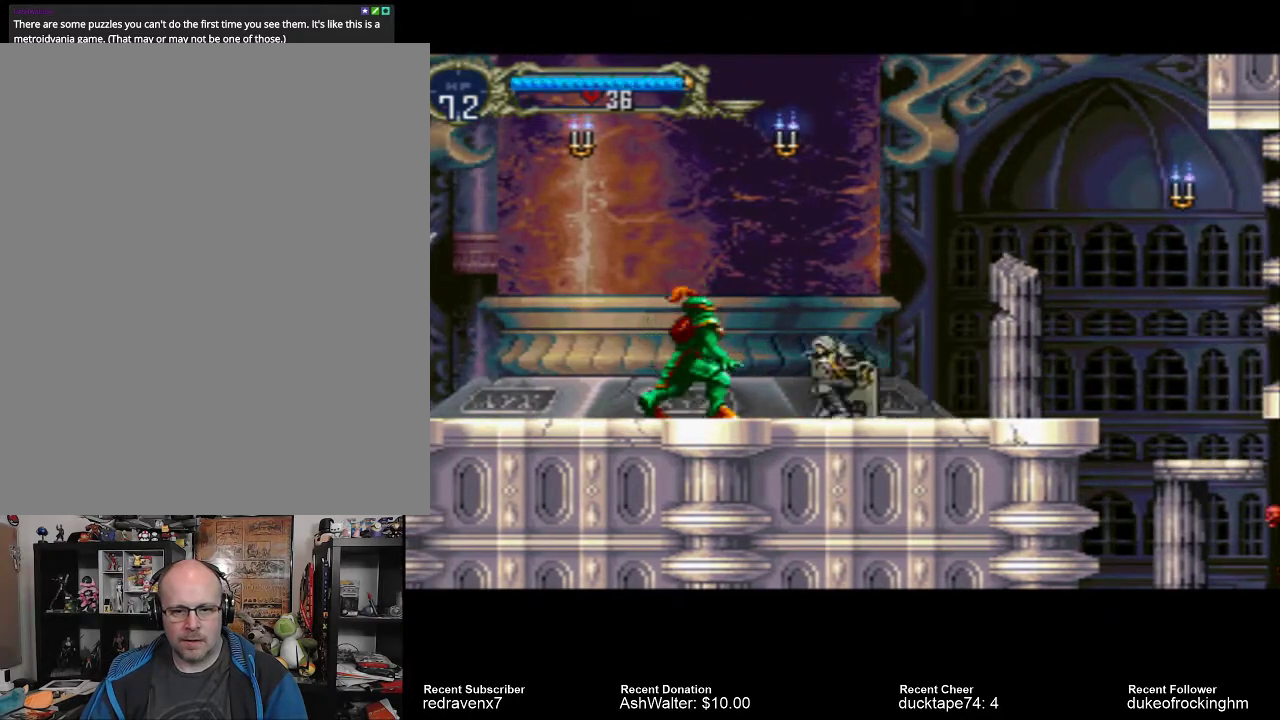
{"buttons": ["SQUARE"], "left_stick": "center", "right_stick": "center", "events": [[67, "SQUARE", "down"], [267, "SQUARE", "up"], [333, "SQUARE", "down"], [433, "SQUARE", "up"], [500, "SQUARE", "down"]]}
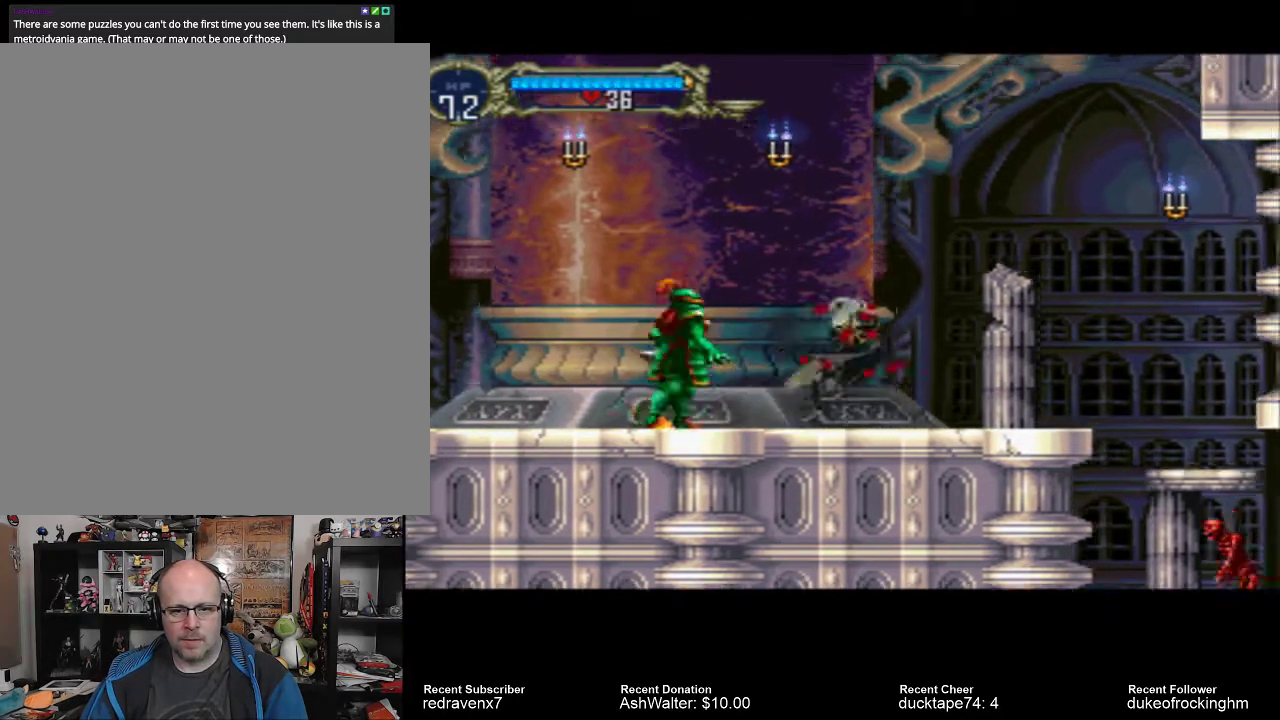
{"buttons": [], "left_stick": "center", "right_stick": "center", "events": [[67, "SQUARE", "up"], [167, "SQUARE", "down"], [267, "SQUARE", "up"]]}
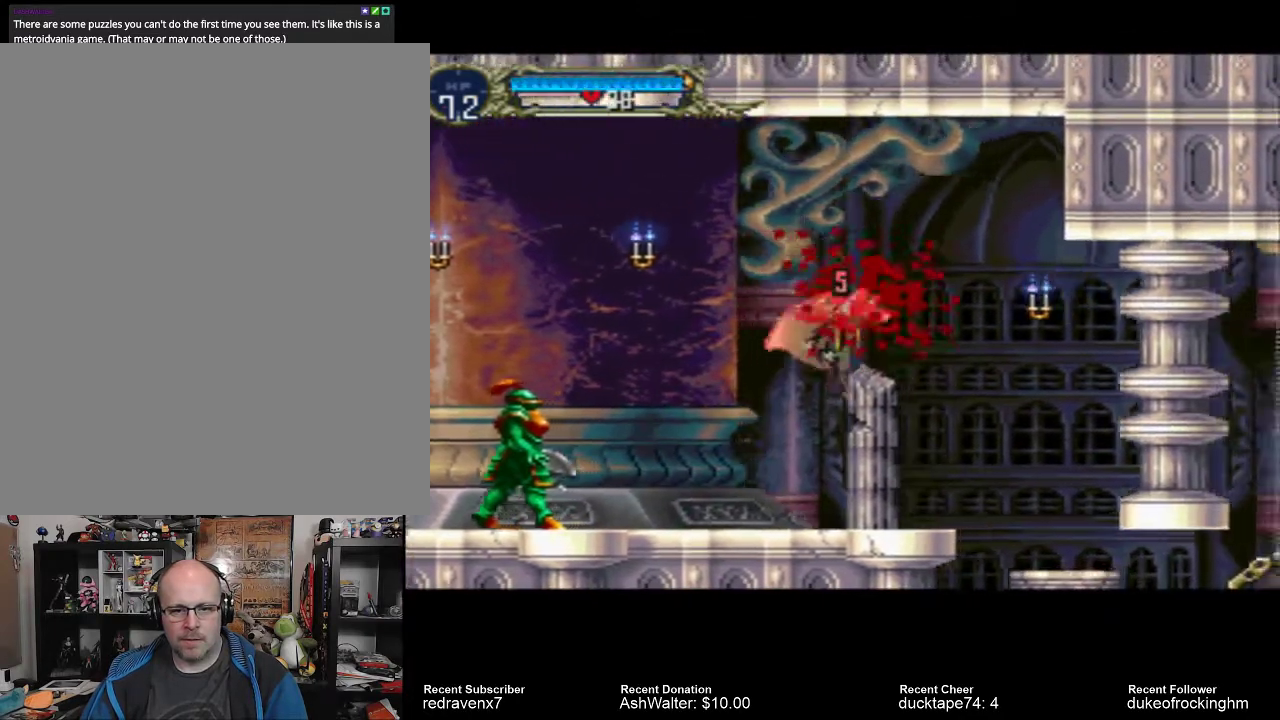
{"buttons": [], "left_stick": "center", "right_stick": "center", "events": []}
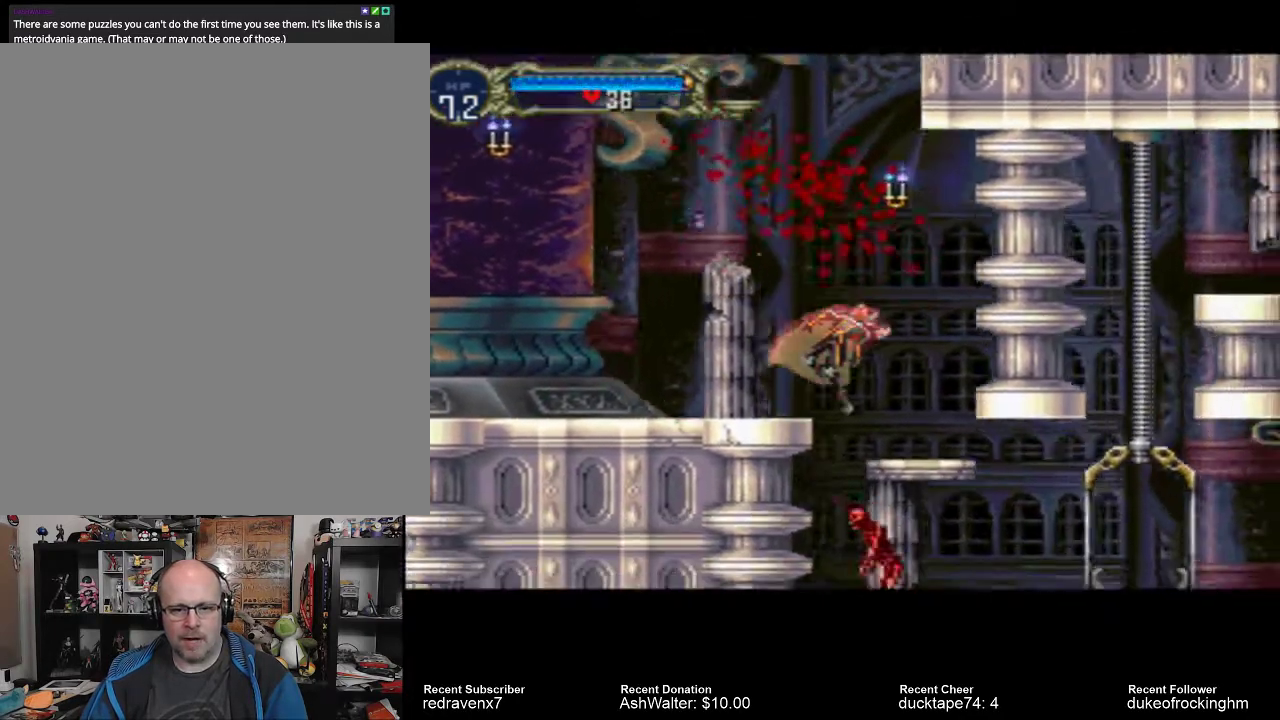
{"buttons": [], "left_stick": "center", "right_stick": "center", "events": []}
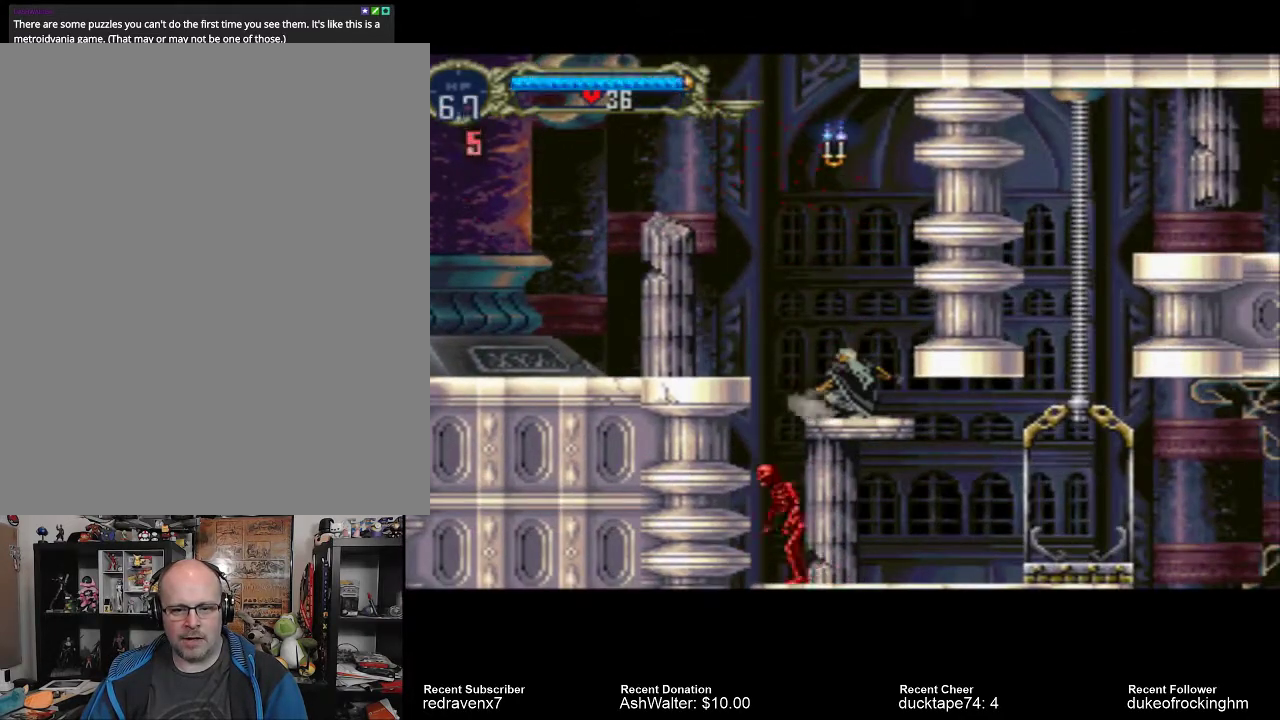
{"buttons": ["CROSS"], "left_stick": "center", "right_stick": "center", "events": [[400, "CROSS", "down"]]}
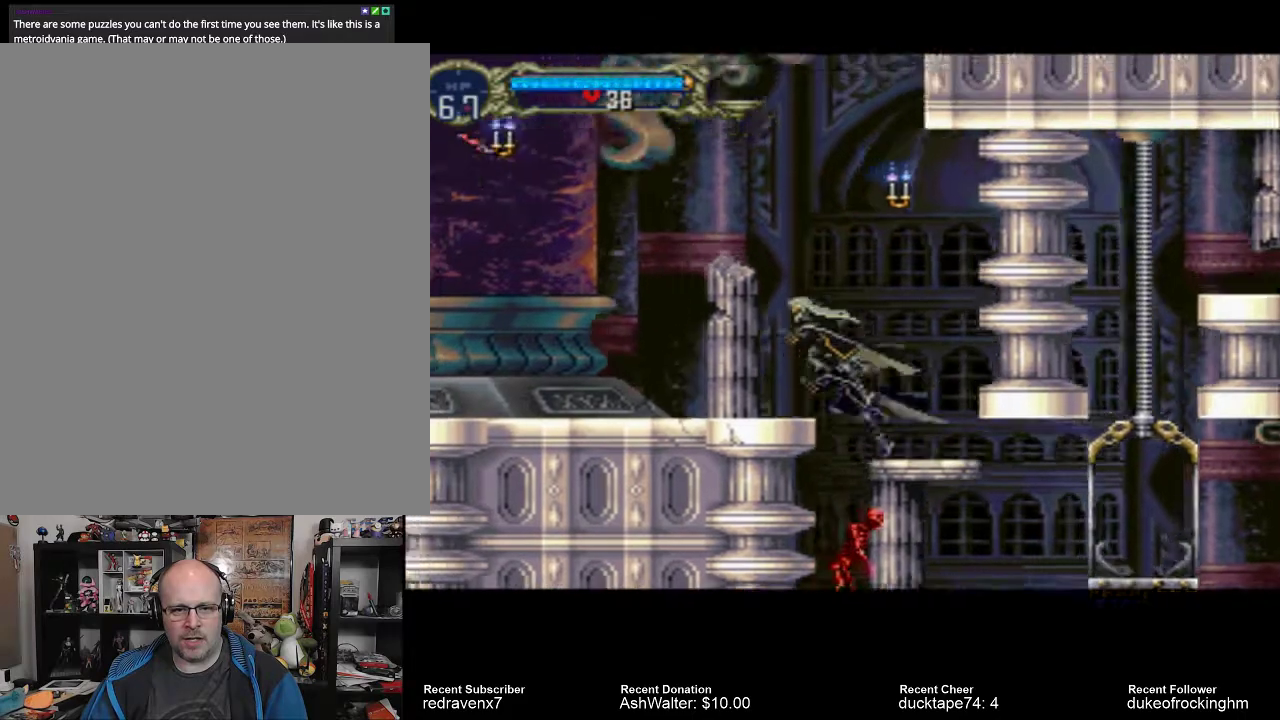
{"buttons": [], "left_stick": "center", "right_stick": "center", "events": [[200, "CROSS", "up"]]}
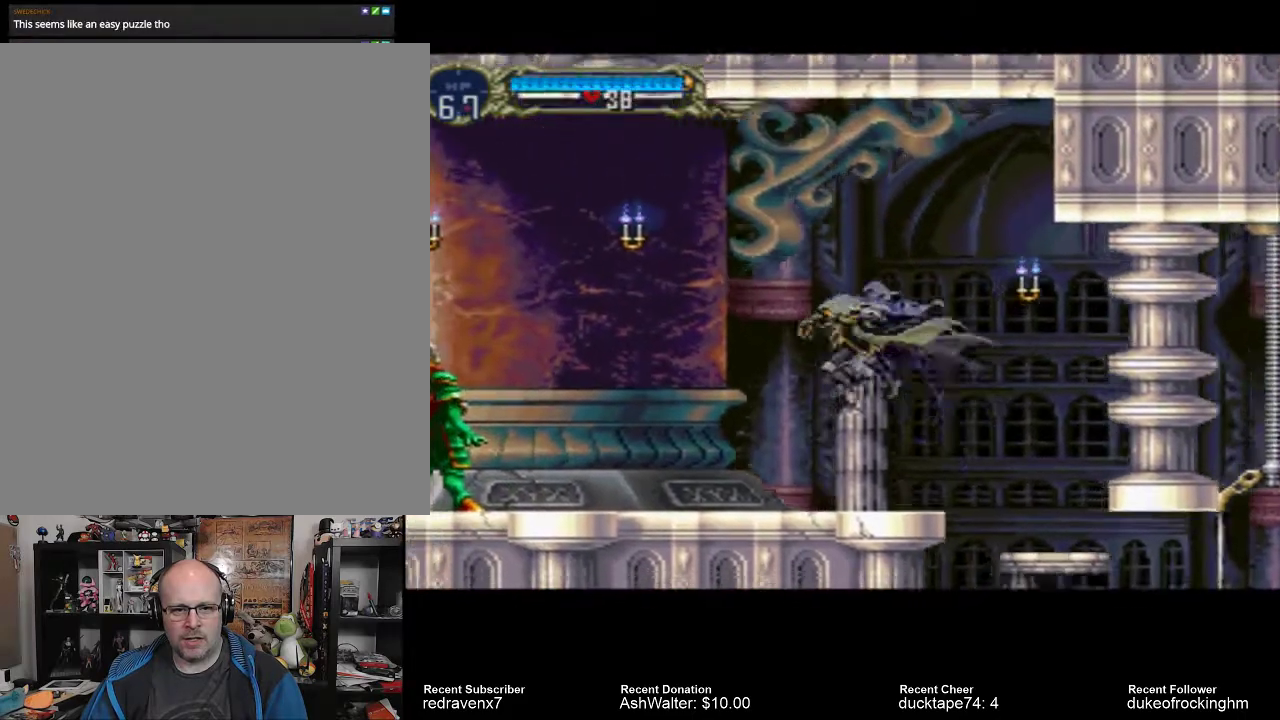
{"buttons": [], "left_stick": "center", "right_stick": "center", "events": []}
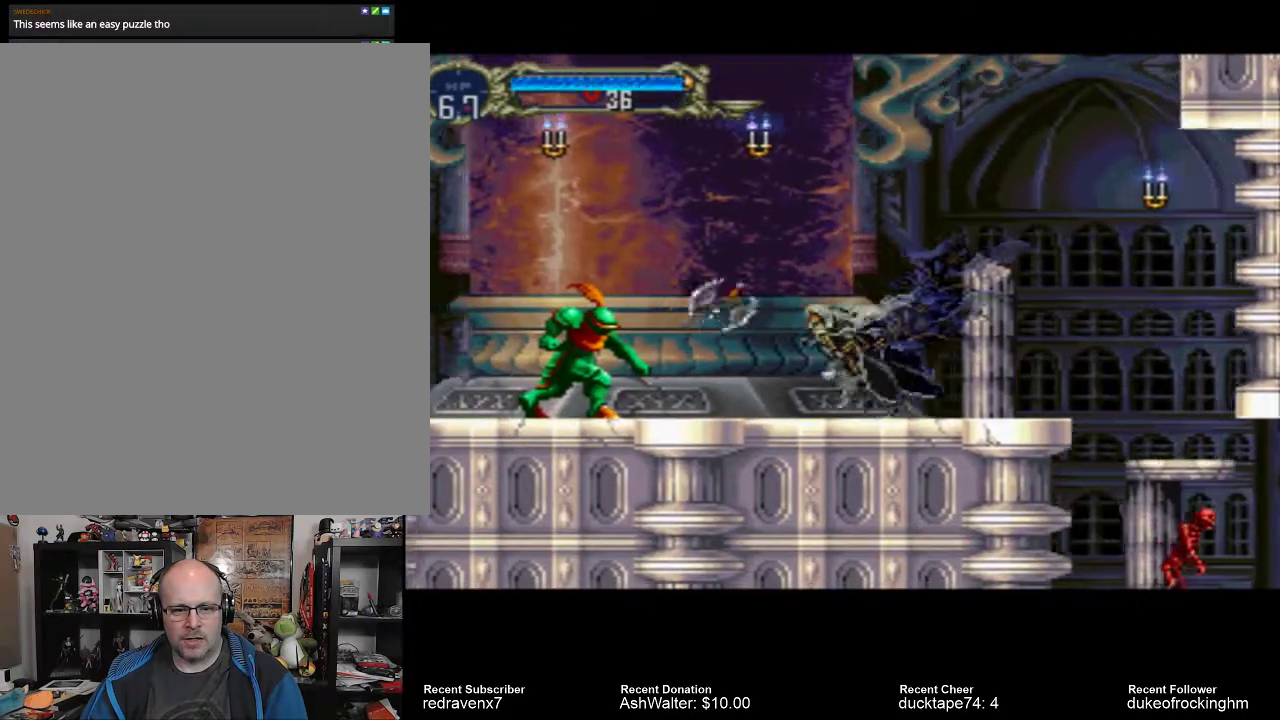
{"buttons": [], "left_stick": "center", "right_stick": "center", "events": [[100, "SQUARE", "down"], [200, "SQUARE", "up"]]}
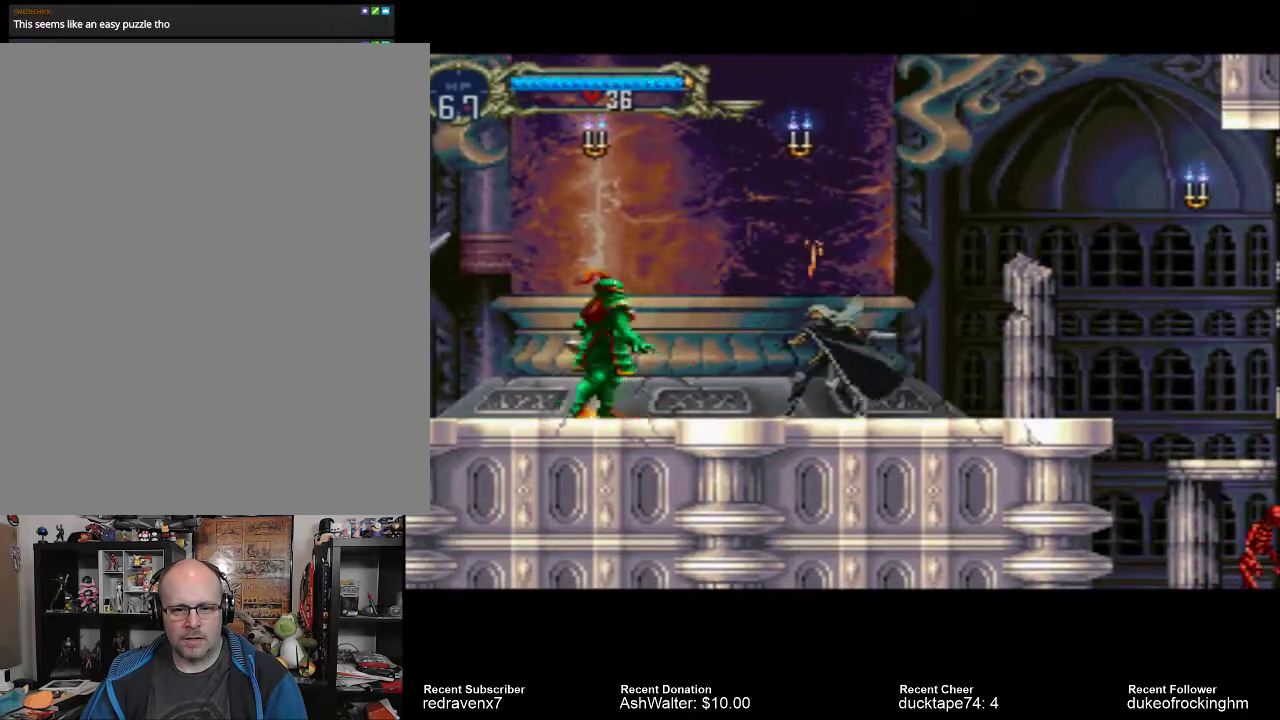
{"buttons": ["SQUARE"], "left_stick": "center", "right_stick": "center", "events": [[433, "SQUARE", "down"]]}
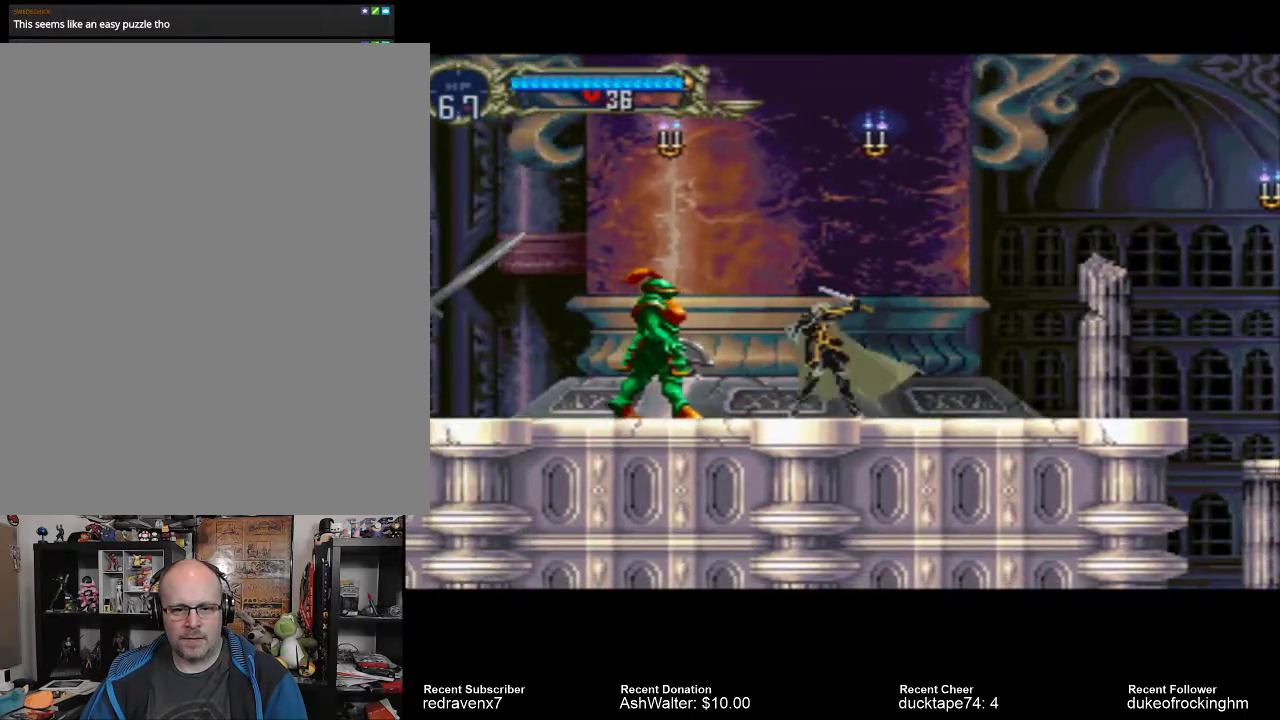
{"buttons": [], "left_stick": "center", "right_stick": "center", "events": [[67, "SQUARE", "up"]]}
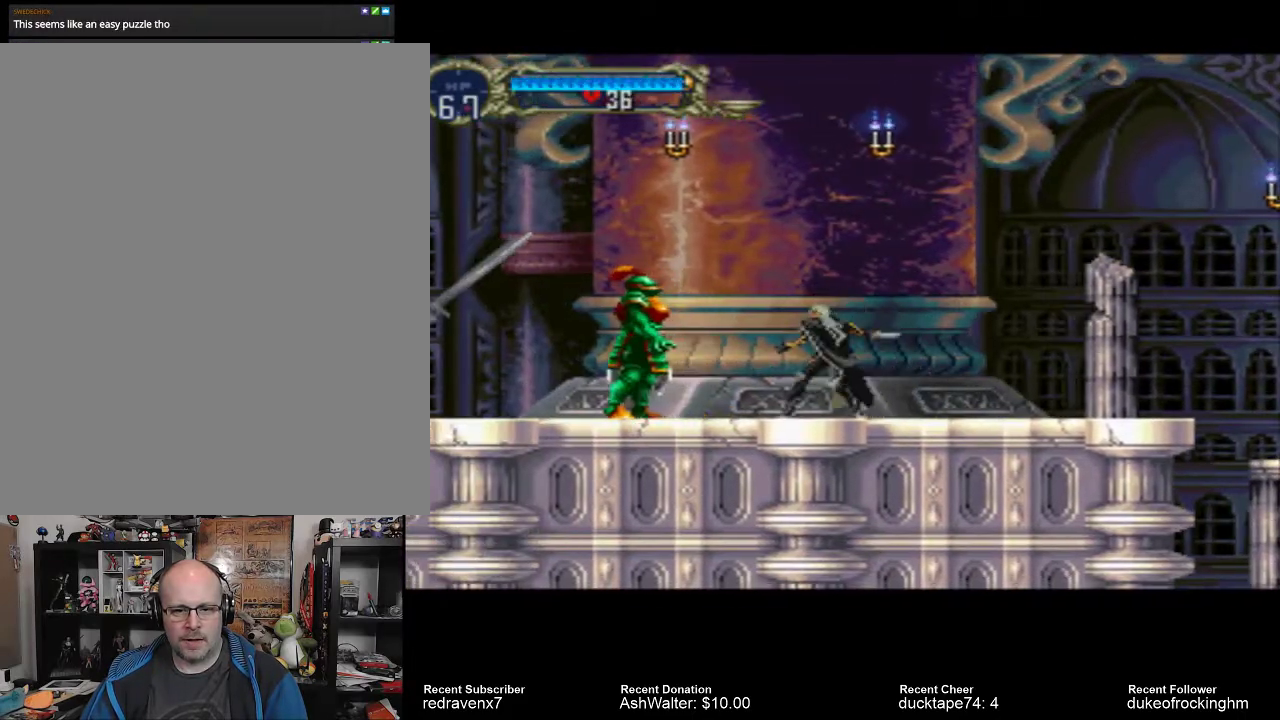
{"buttons": [], "left_stick": "center", "right_stick": "center", "events": [[33, "SQUARE", "down"], [167, "SQUARE", "up"]]}
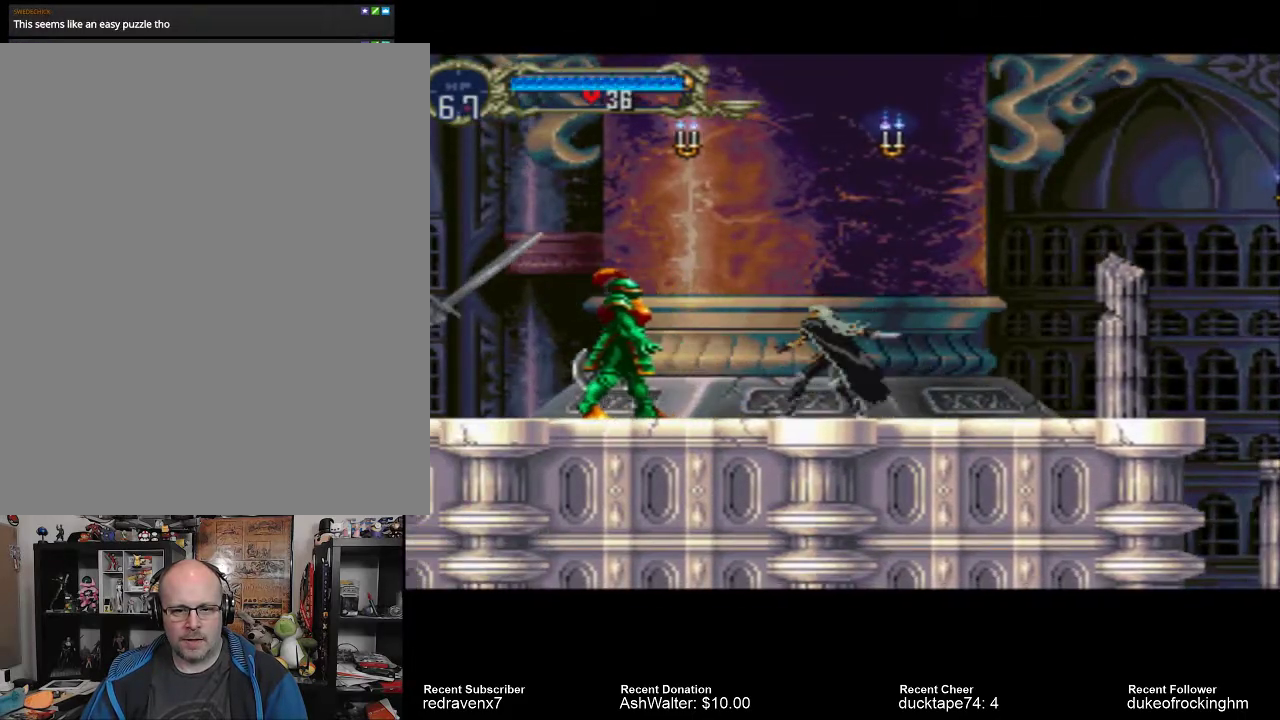
{"buttons": [], "left_stick": "center", "right_stick": "center", "events": [[133, "SQUARE", "down"], [200, "SQUARE", "up"]]}
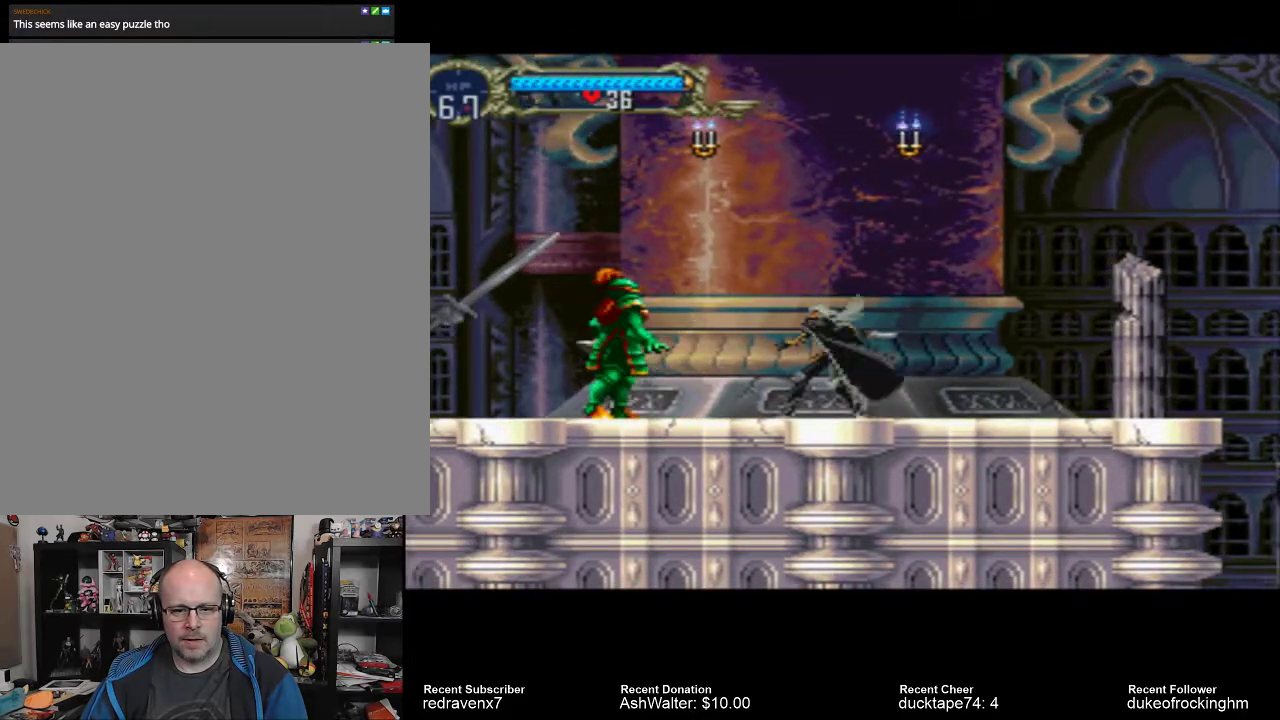
{"buttons": ["SQUARE"], "left_stick": "center", "right_stick": "center", "events": [[500, "SQUARE", "down"]]}
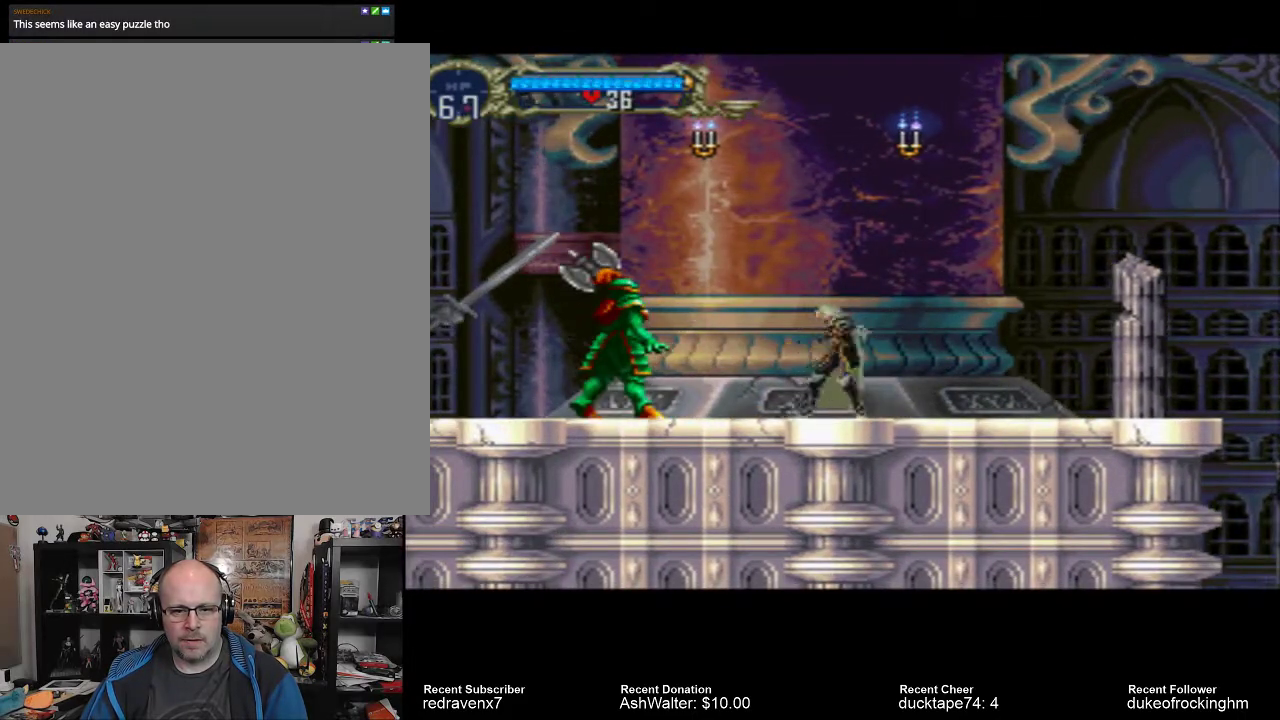
{"buttons": [], "left_stick": "center", "right_stick": "center", "events": [[67, "SQUARE", "up"]]}
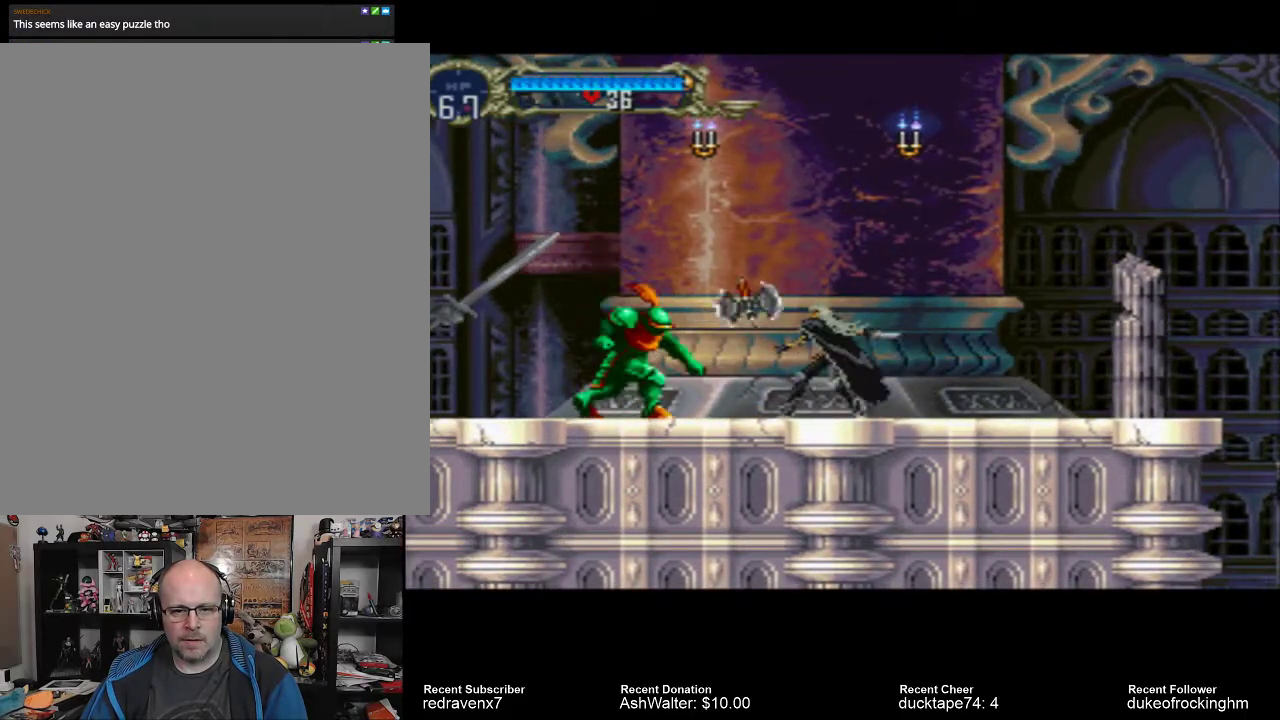
{"buttons": [], "left_stick": "center", "right_stick": "center", "events": [[33, "SQUARE", "down"], [133, "SQUARE", "up"]]}
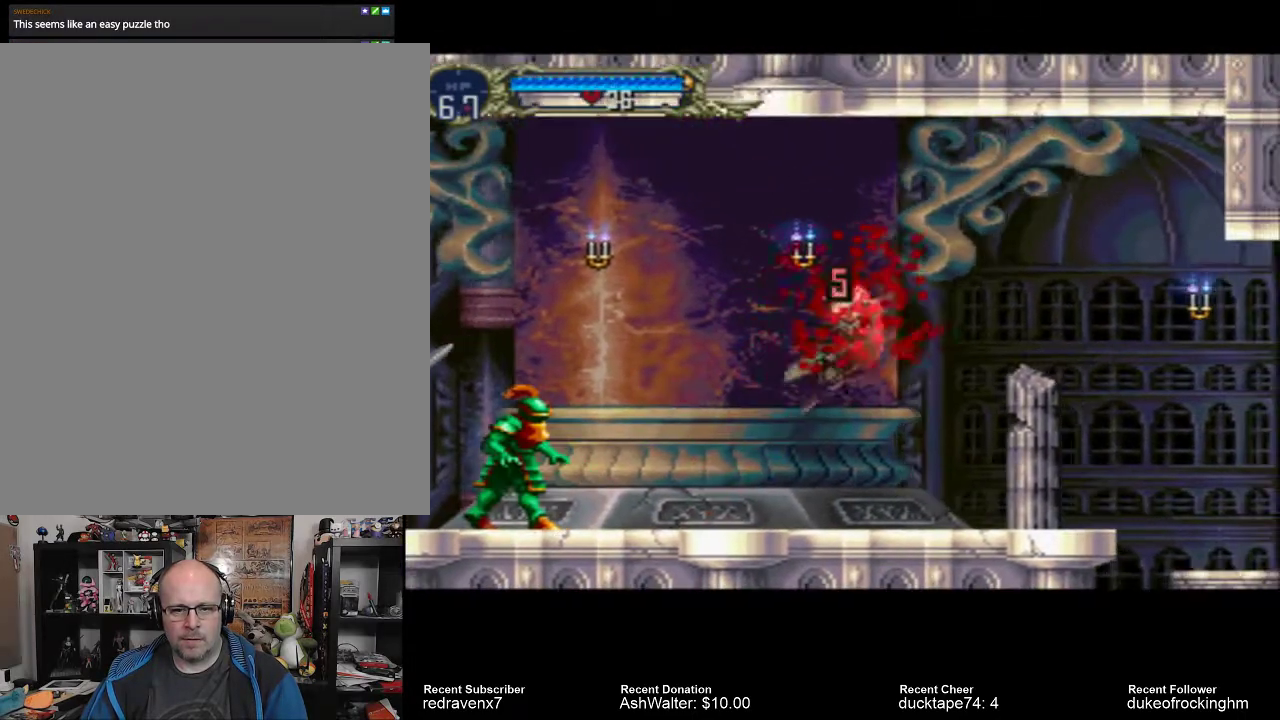
{"buttons": [], "left_stick": "center", "right_stick": "center", "events": []}
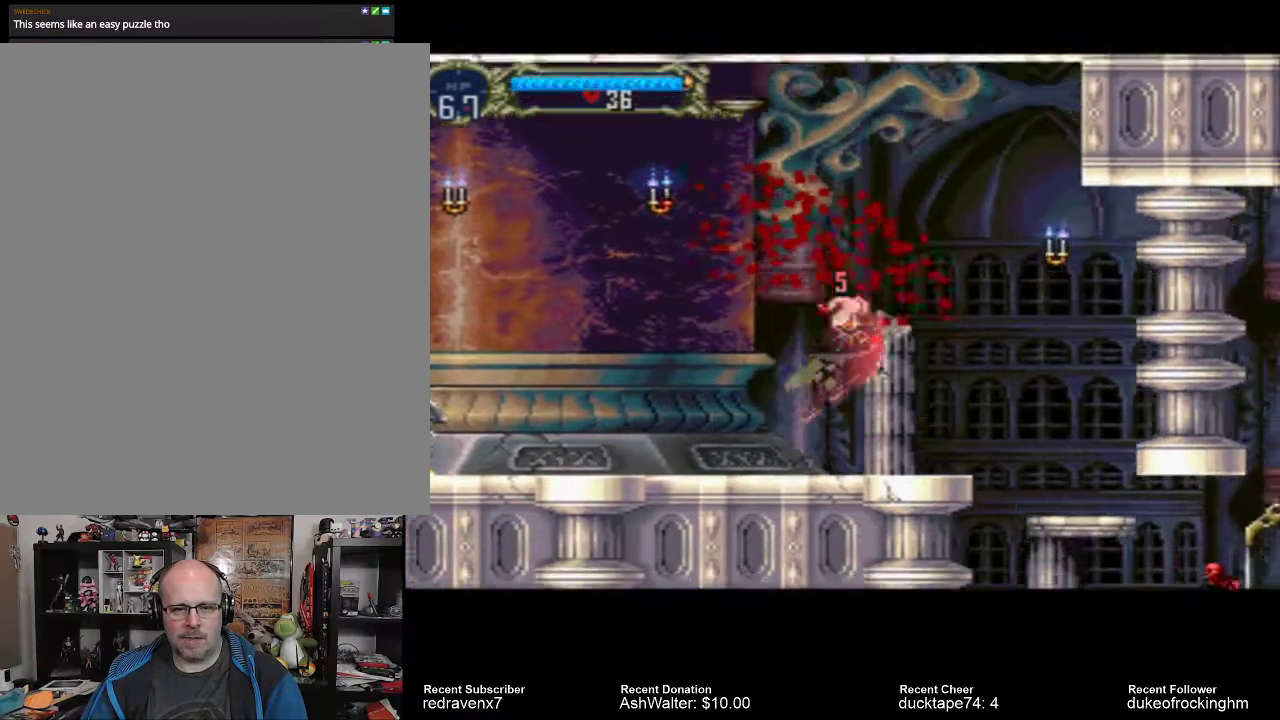
{"buttons": [], "left_stick": "center", "right_stick": "center", "events": []}
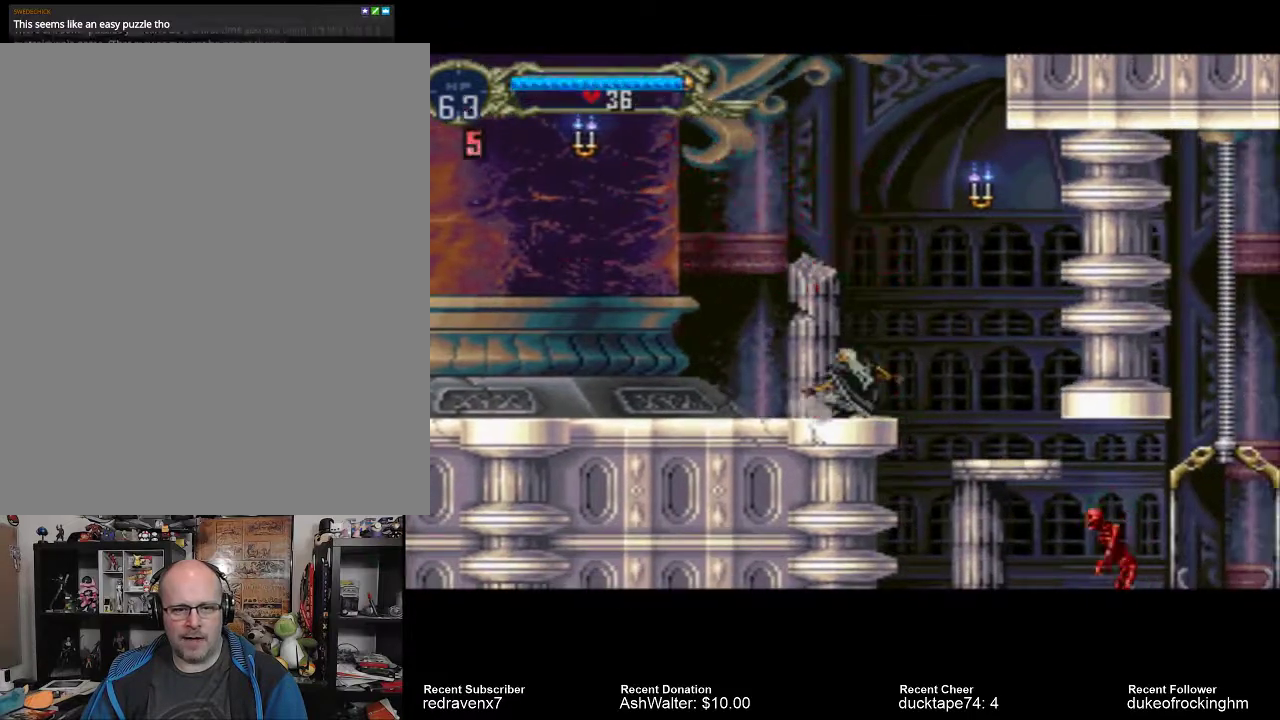
{"buttons": [], "left_stick": "center", "right_stick": "center", "events": []}
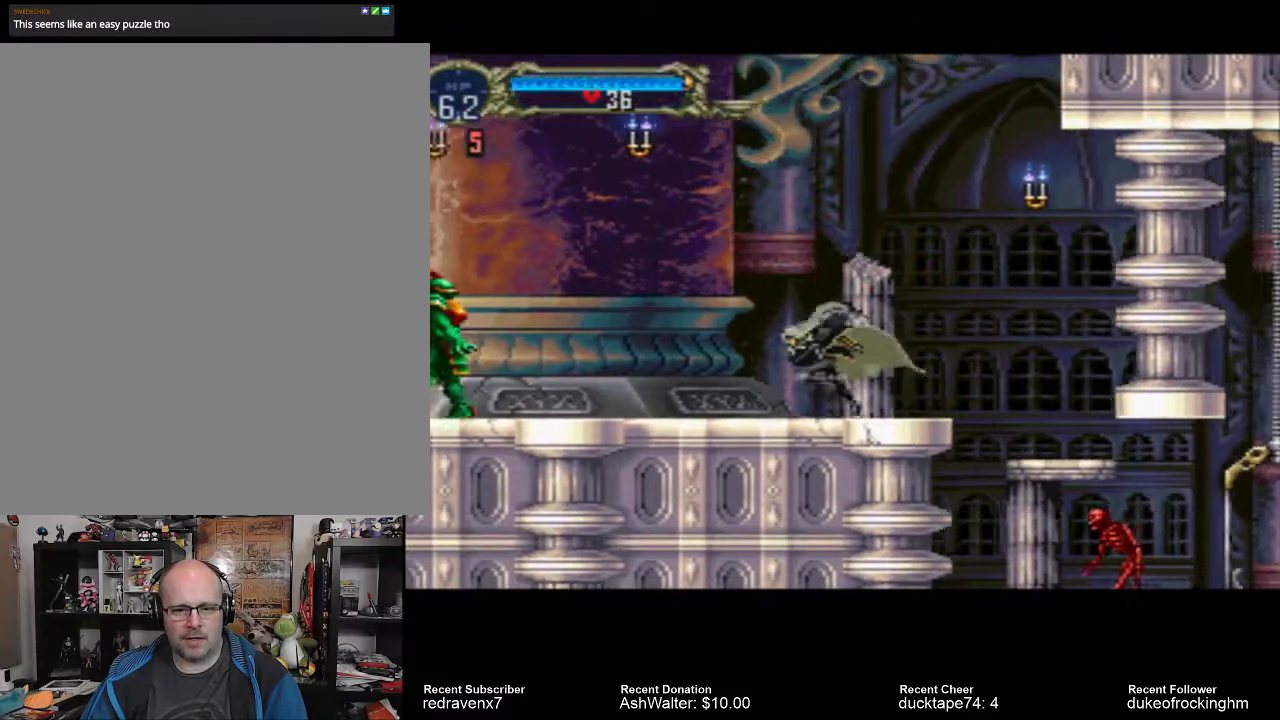
{"buttons": [], "left_stick": "center", "right_stick": "center", "events": []}
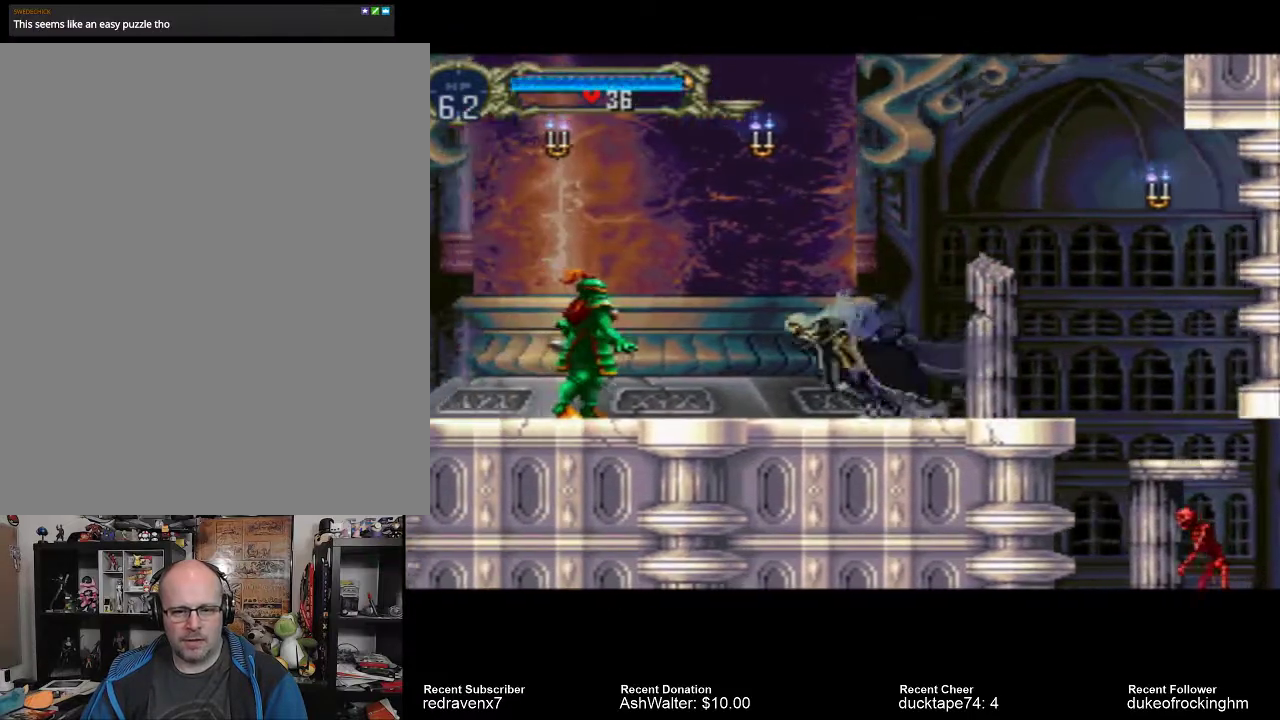
{"buttons": [], "left_stick": "center", "right_stick": "center", "events": [[133, "SQUARE", "down"], [233, "SQUARE", "up"]]}
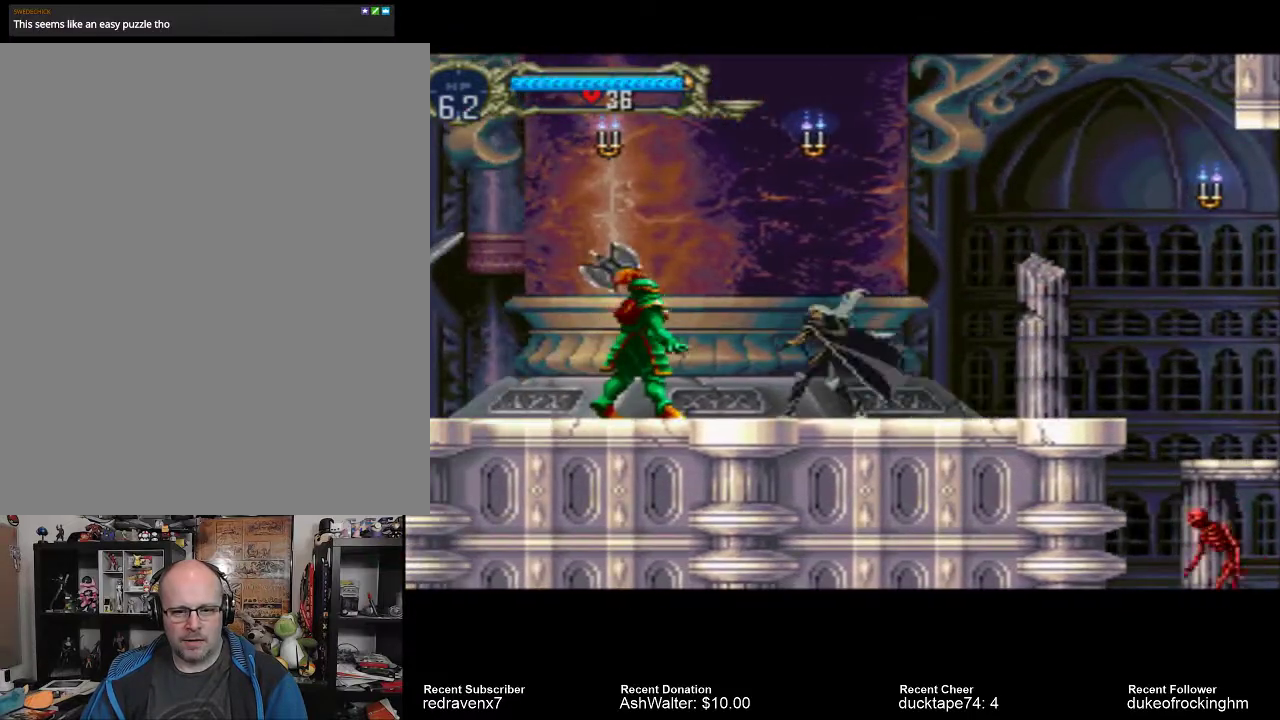
{"buttons": [], "left_stick": "center", "right_stick": "center", "events": [[300, "SQUARE", "down"], [433, "SQUARE", "up"]]}
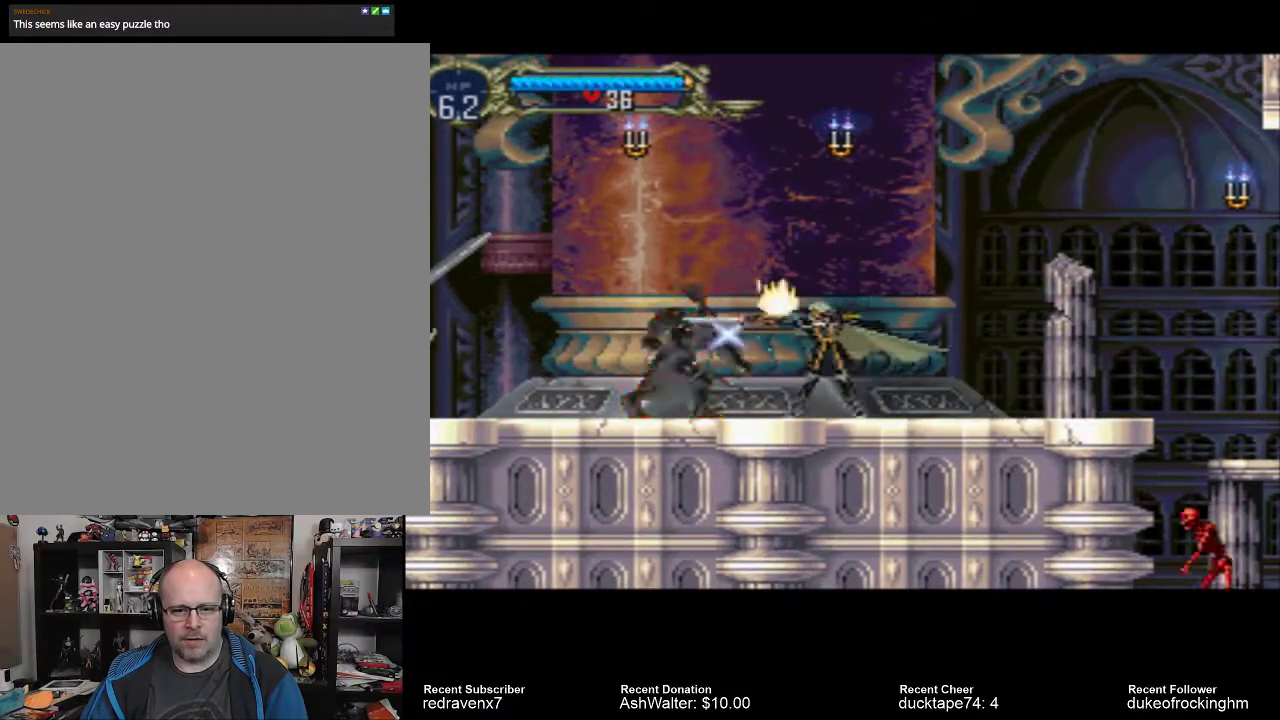
{"buttons": [], "left_stick": "center", "right_stick": "center", "events": []}
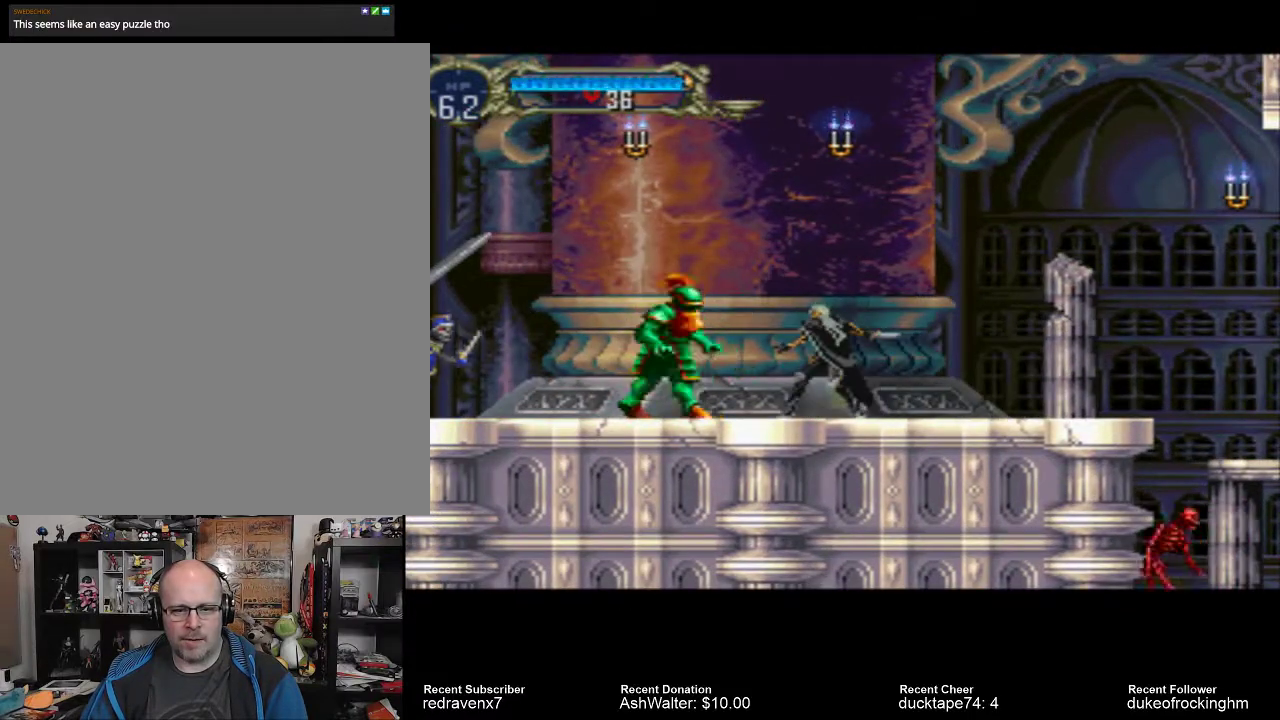
{"buttons": [], "left_stick": "center", "right_stick": "center", "events": [[67, "SQUARE", "down"], [200, "SQUARE", "up"]]}
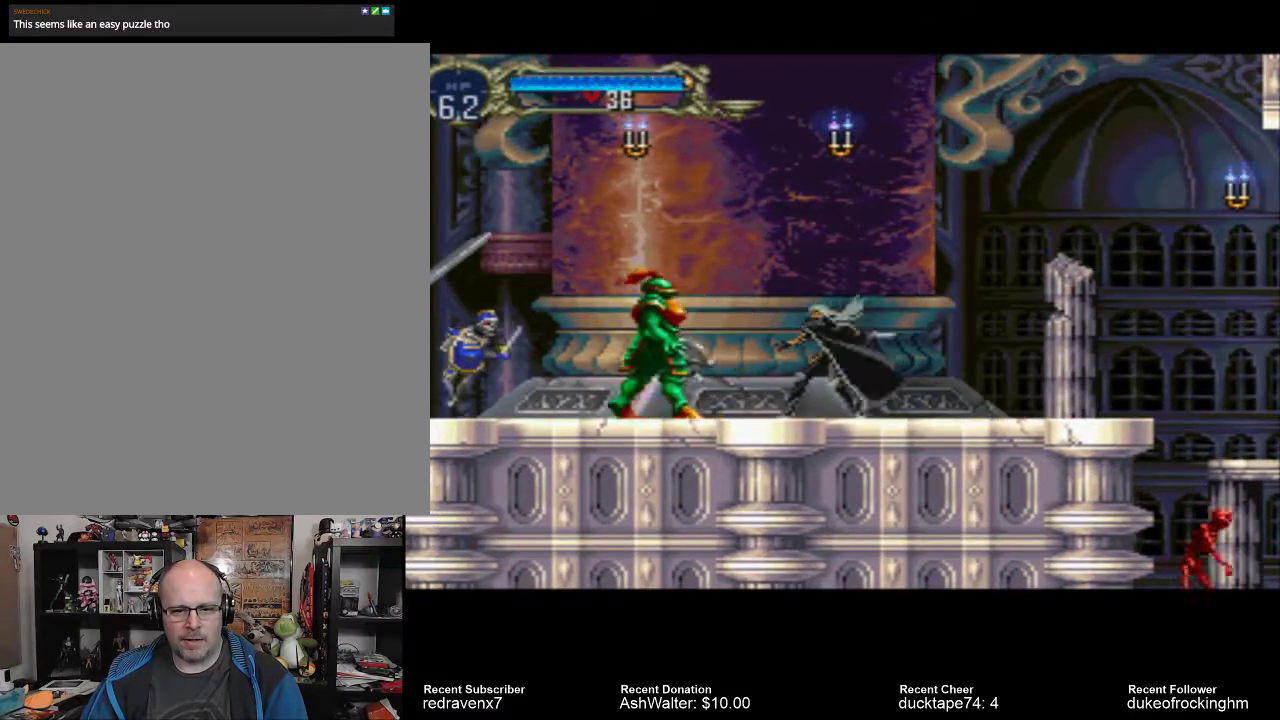
{"buttons": [], "left_stick": "center", "right_stick": "center", "events": [[267, "SQUARE", "down"], [367, "SQUARE", "up"]]}
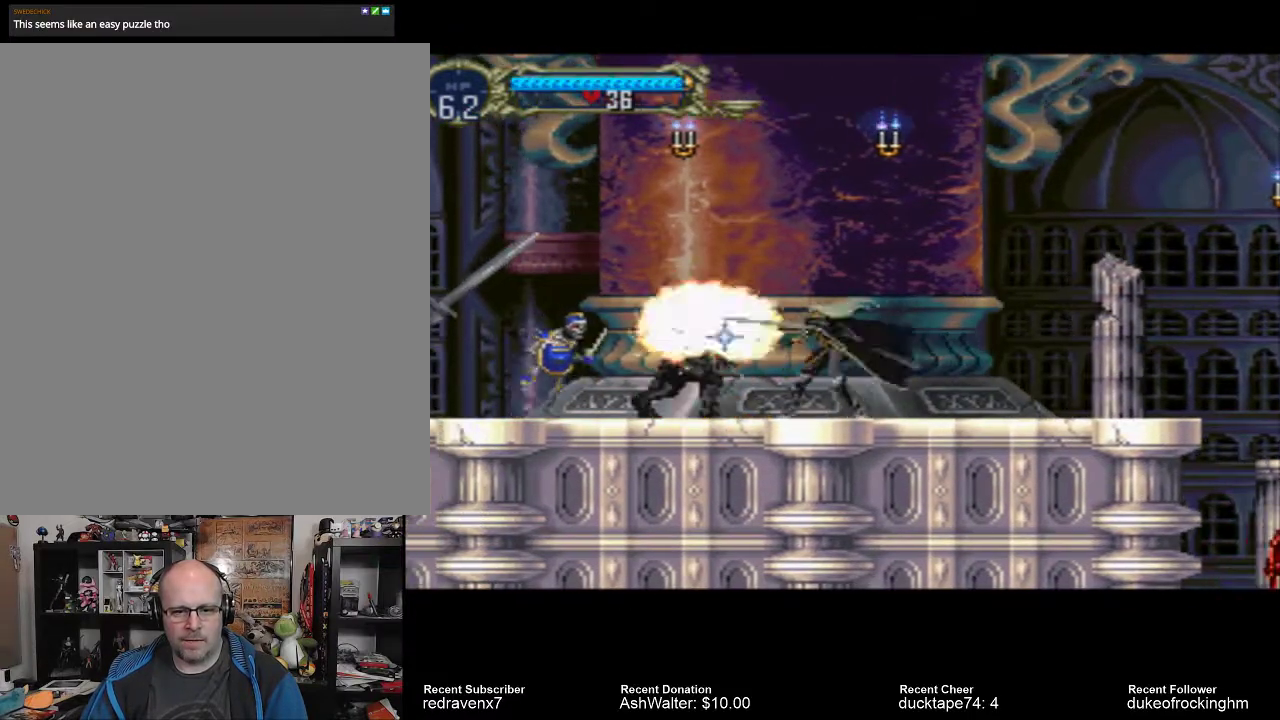
{"buttons": [], "left_stick": "center", "right_stick": "center", "events": []}
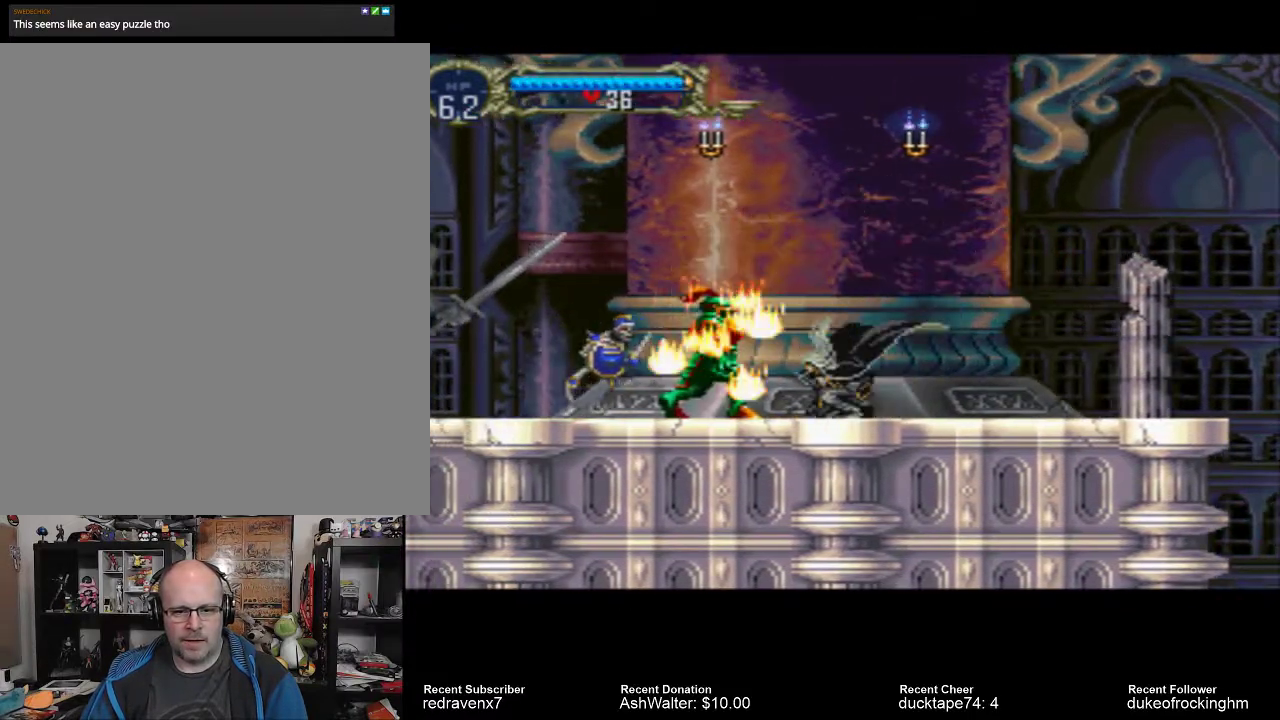
{"buttons": [], "left_stick": "center", "right_stick": "center", "events": [[133, "SQUARE", "down"], [267, "SQUARE", "up"]]}
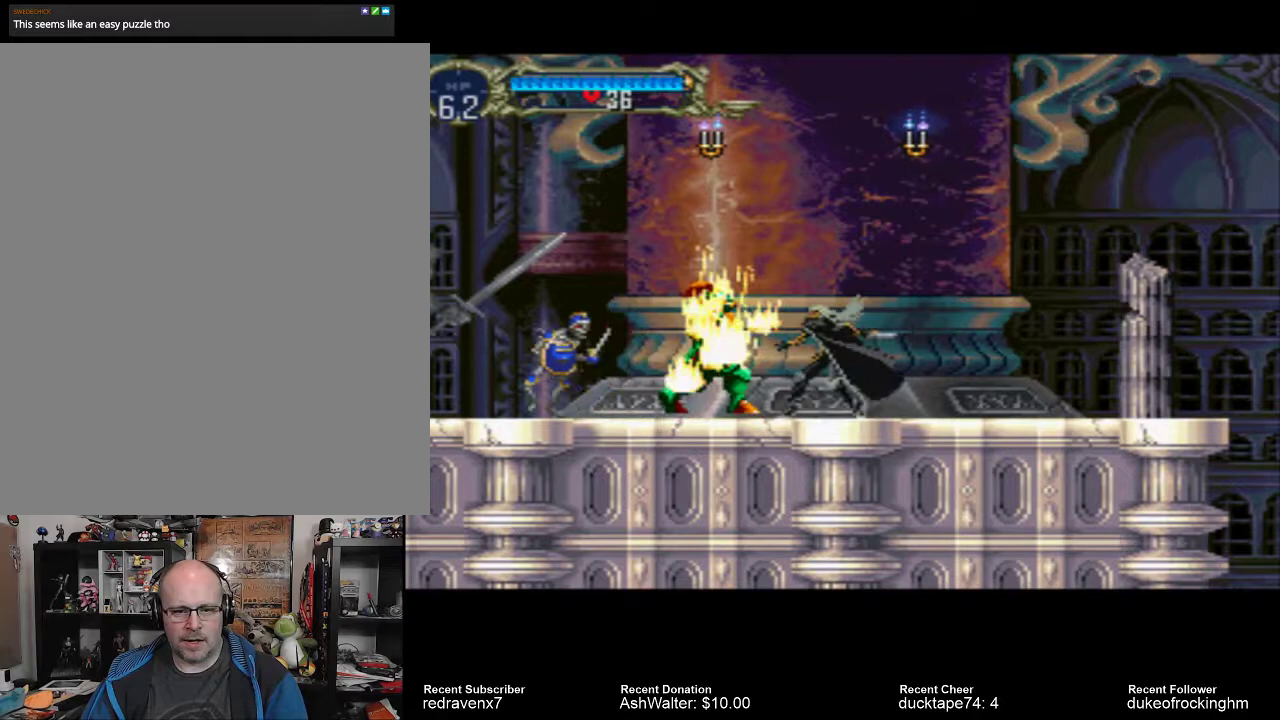
{"buttons": [], "left_stick": "center", "right_stick": "center", "events": []}